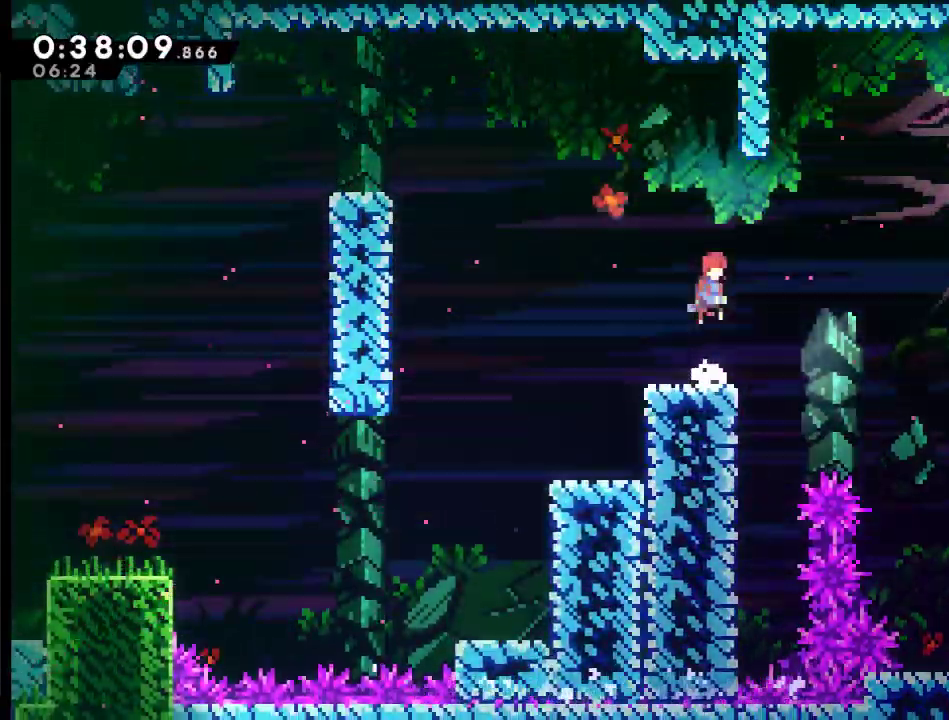
Gameplay with a controller (Xbox layout); each line is a JSON object with the inputs held at the frame after it. "events" lists button and stick changes between this image and that frame as [ms after this image, input, new state], when the widget could be followed in between. Not read: L1 R1.
{"buttons": ["A", "X", "DPAD_UP", "DPAD_RIGHT"], "left_stick": "center", "right_stick": "center", "events": [[67, "X", "down"], [267, "DPAD_LEFT", "up"], [400, "DPAD_RIGHT", "down"]]}
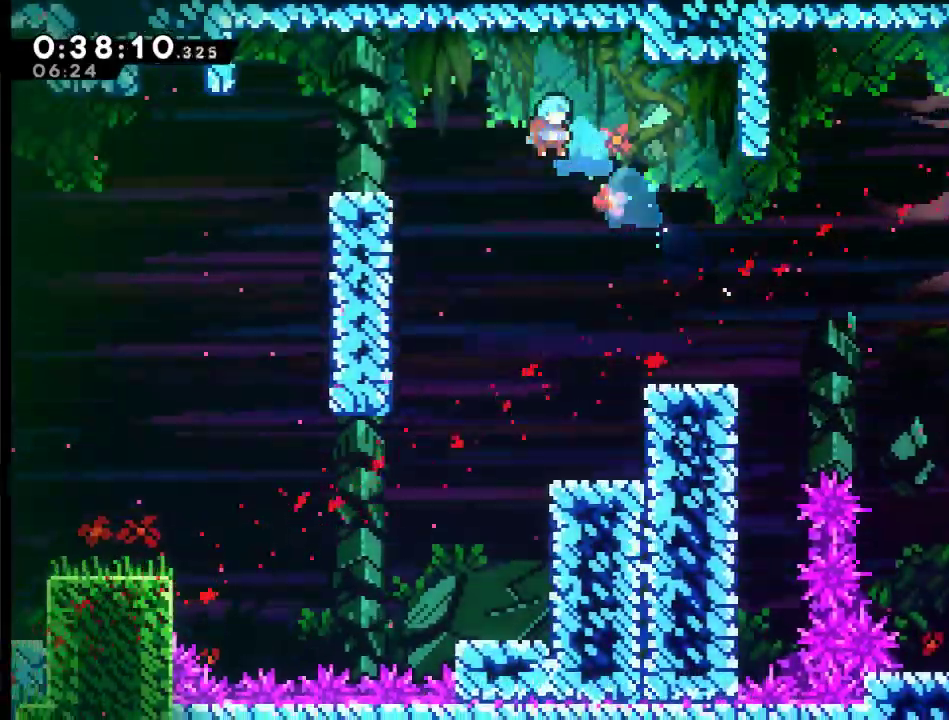
{"buttons": ["DPAD_RIGHT"], "left_stick": "center", "right_stick": "center", "events": [[67, "DPAD_UP", "up"], [200, "A", "up"], [200, "X", "up"]]}
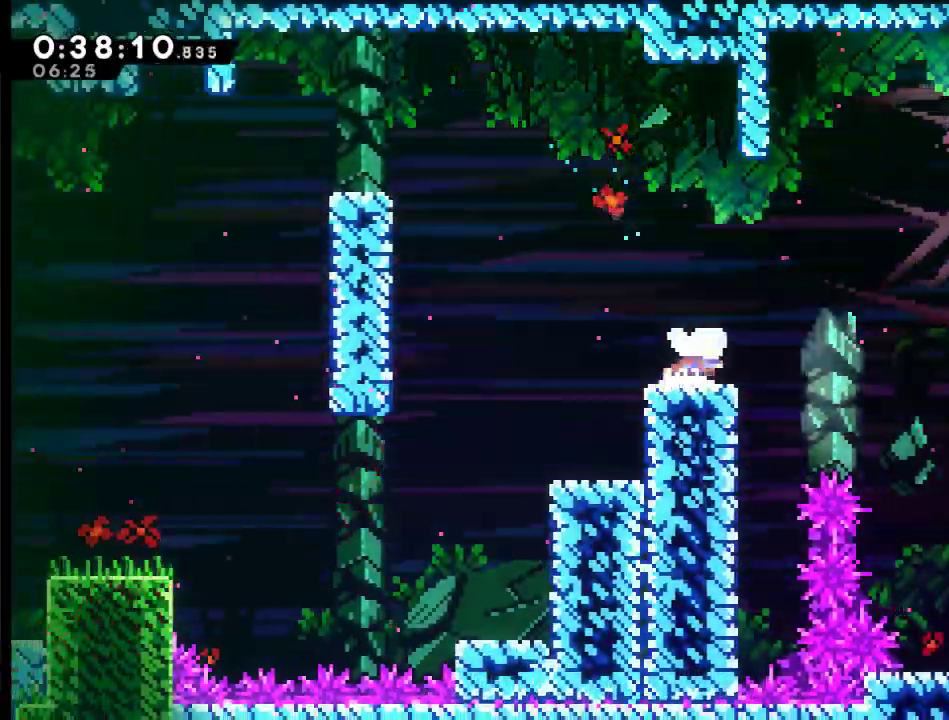
{"buttons": ["A", "X", "DPAD_UP", "DPAD_RIGHT"], "left_stick": "center", "right_stick": "center", "events": [[17, "A", "down"], [17, "DPAD_UP", "down"], [300, "X", "down"]]}
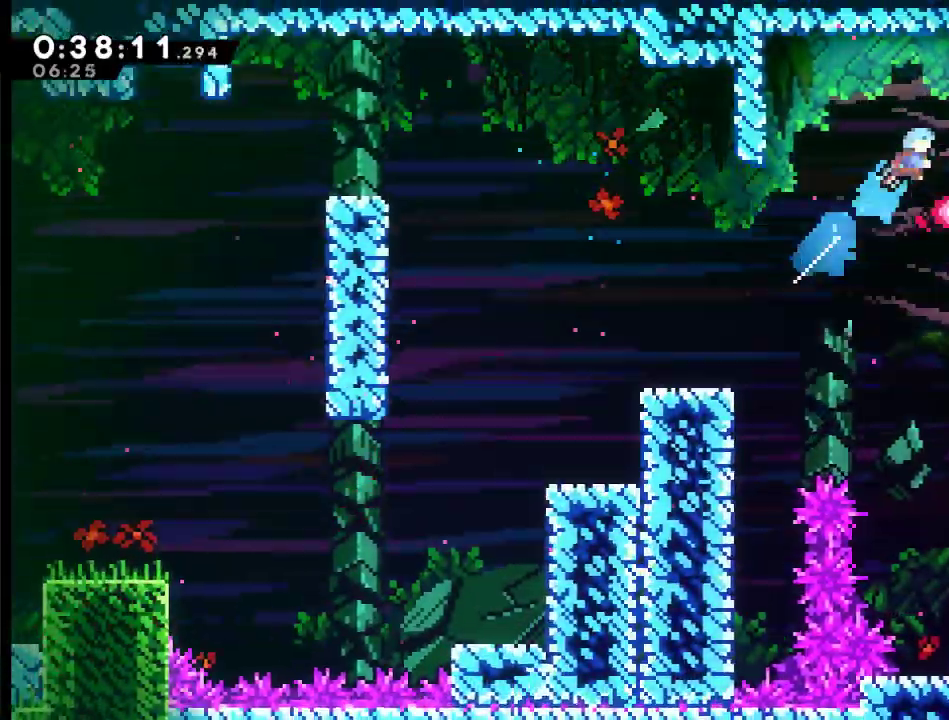
{"buttons": [], "left_stick": "center", "right_stick": "center", "events": [[150, "A", "up"], [150, "DPAD_UP", "up"], [167, "X", "up"], [433, "DPAD_RIGHT", "up"]]}
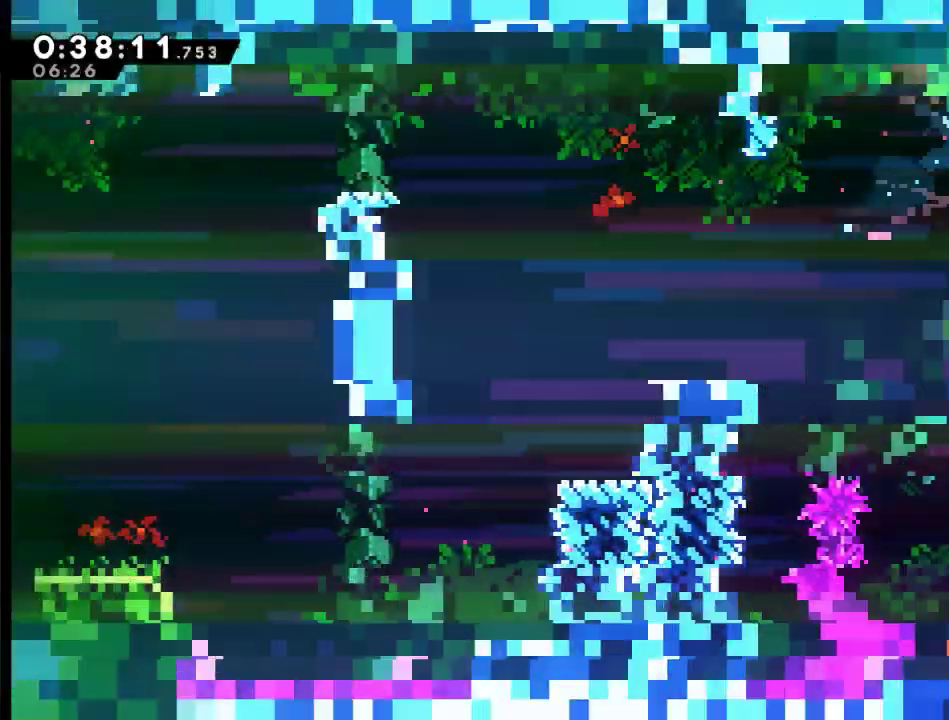
{"buttons": ["DPAD_RIGHT"], "left_stick": "center", "right_stick": "center", "events": [[233, "DPAD_RIGHT", "down"]]}
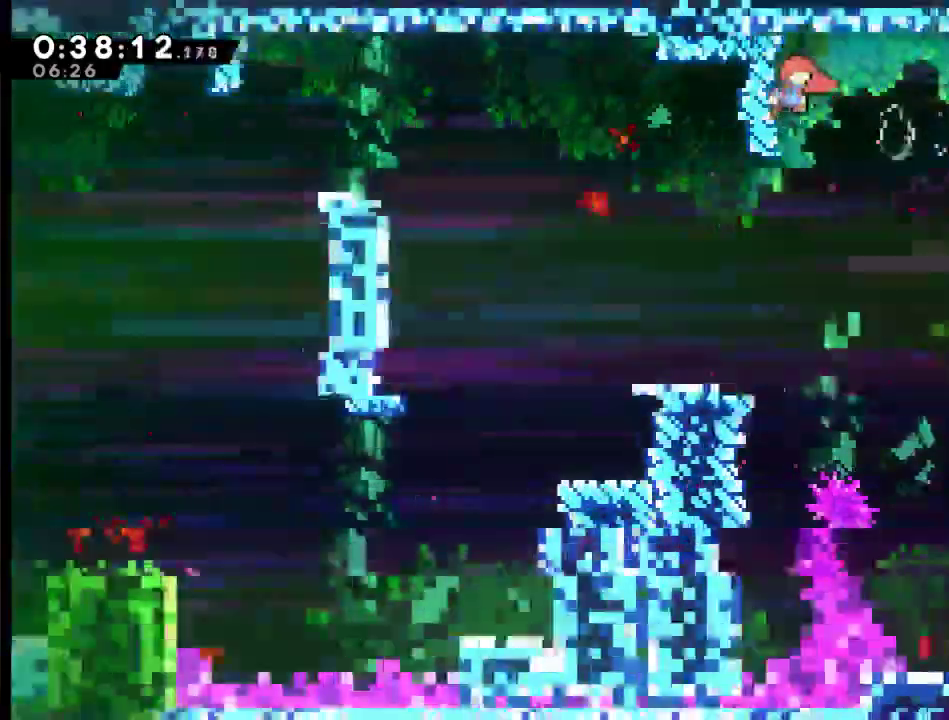
{"buttons": ["DPAD_DOWN"], "left_stick": "center", "right_stick": "center", "events": [[33, "X", "down"], [183, "X", "up"], [367, "DPAD_DOWN", "down"], [433, "DPAD_RIGHT", "up"]]}
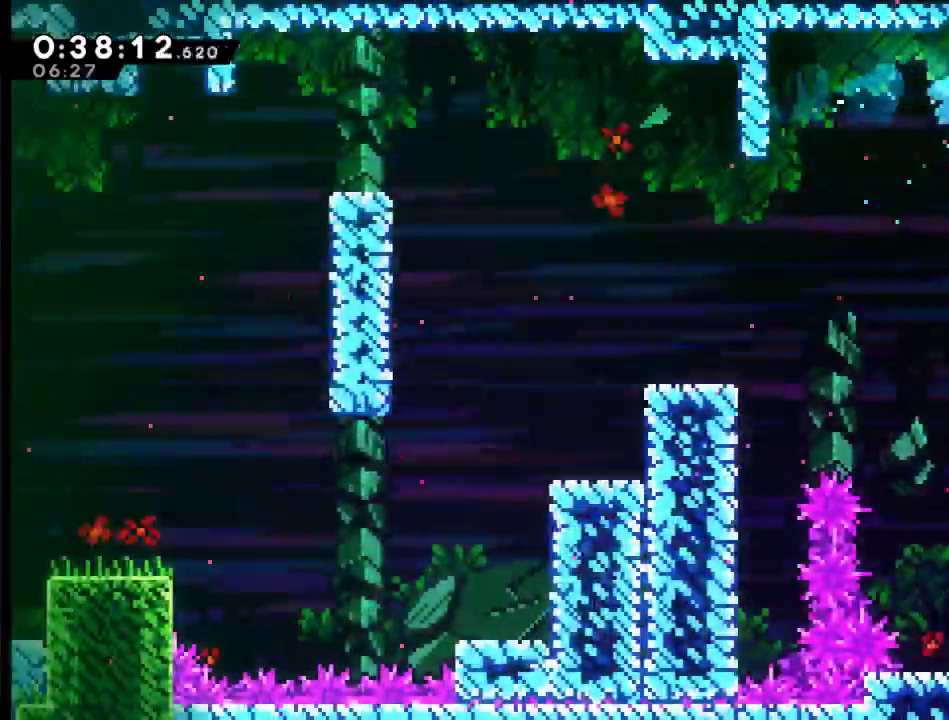
{"buttons": ["DPAD_DOWN"], "left_stick": "center", "right_stick": "center", "events": []}
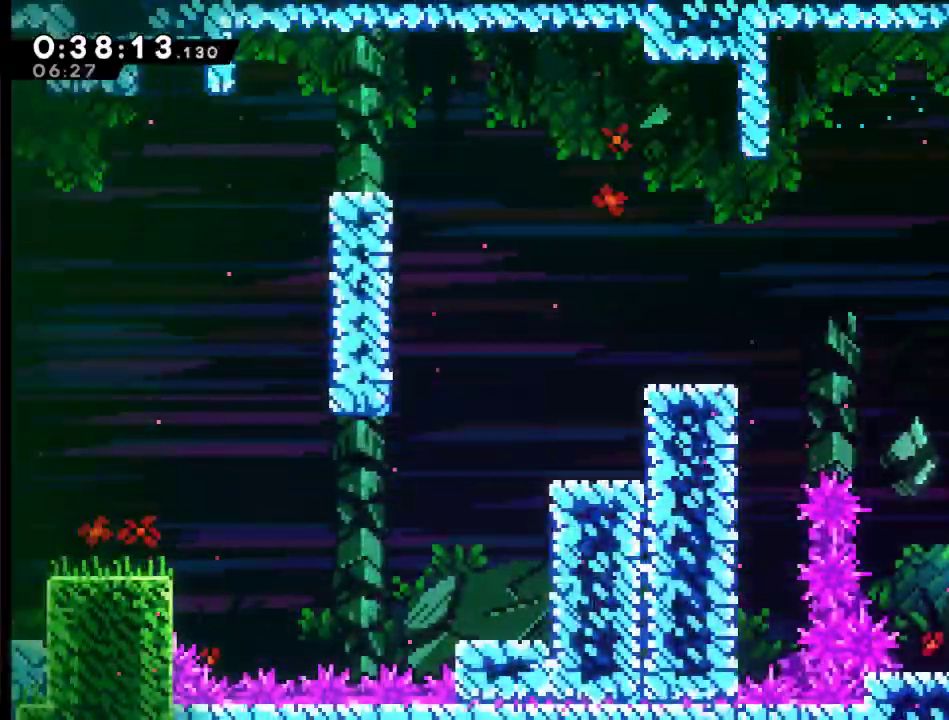
{"buttons": ["DPAD_RIGHT"], "left_stick": "center", "right_stick": "center", "events": [[500, "DPAD_DOWN", "up"], [500, "DPAD_RIGHT", "down"]]}
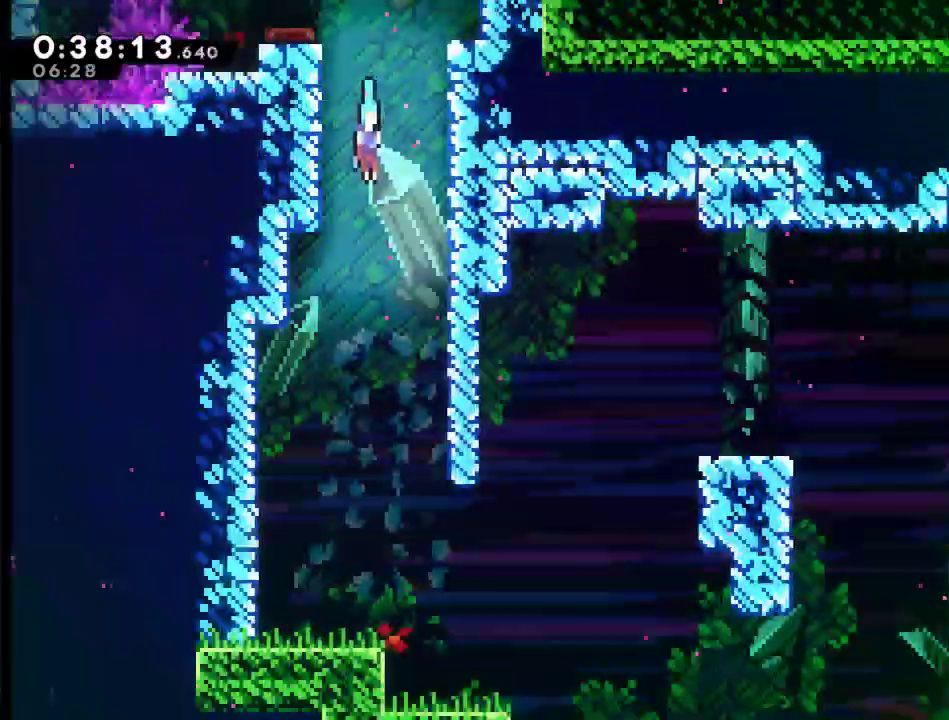
{"buttons": [], "left_stick": "center", "right_stick": "center", "events": [[400, "DPAD_RIGHT", "up"]]}
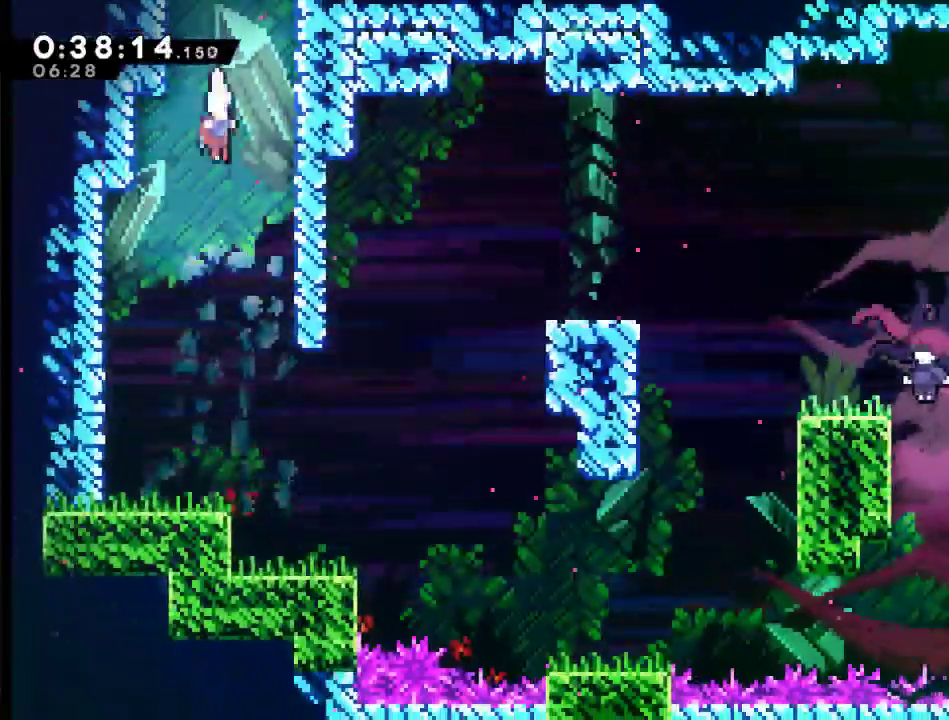
{"buttons": [], "left_stick": "center", "right_stick": "center", "events": [[33, "DPAD_RIGHT", "down"], [400, "DPAD_RIGHT", "up"]]}
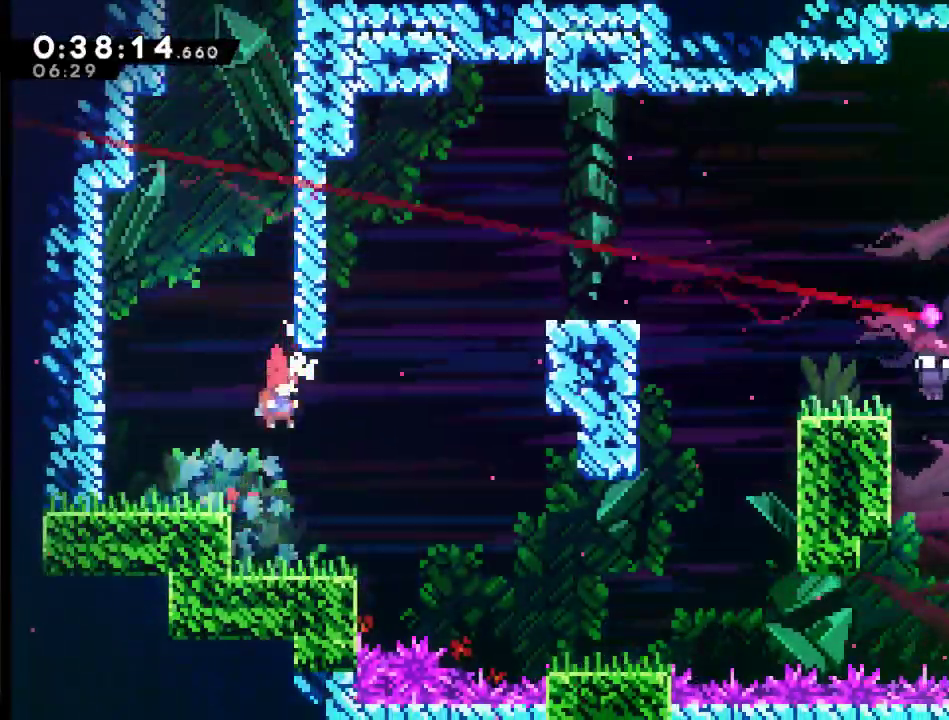
{"buttons": ["A", "X", "DPAD_UP", "DPAD_RIGHT"], "left_stick": "center", "right_stick": "center", "events": [[133, "DPAD_RIGHT", "down"], [267, "DPAD_UP", "down"], [300, "A", "down"], [500, "X", "down"]]}
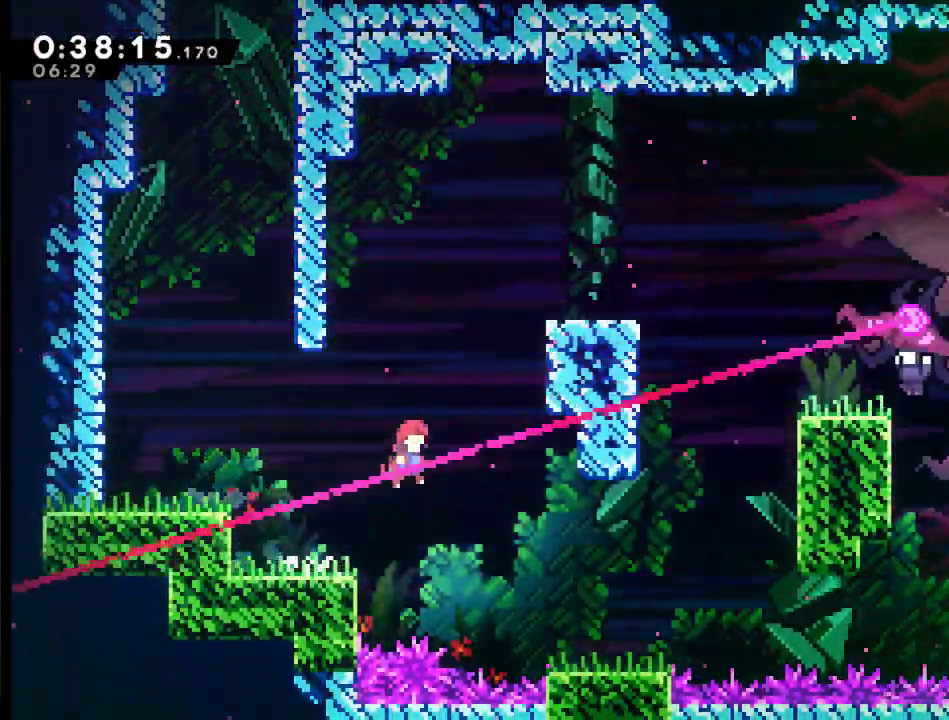
{"buttons": ["A", "X", "R2", "DPAD_UP", "DPAD_RIGHT"], "left_stick": "center", "right_stick": "center", "events": [[367, "R2", "down"]]}
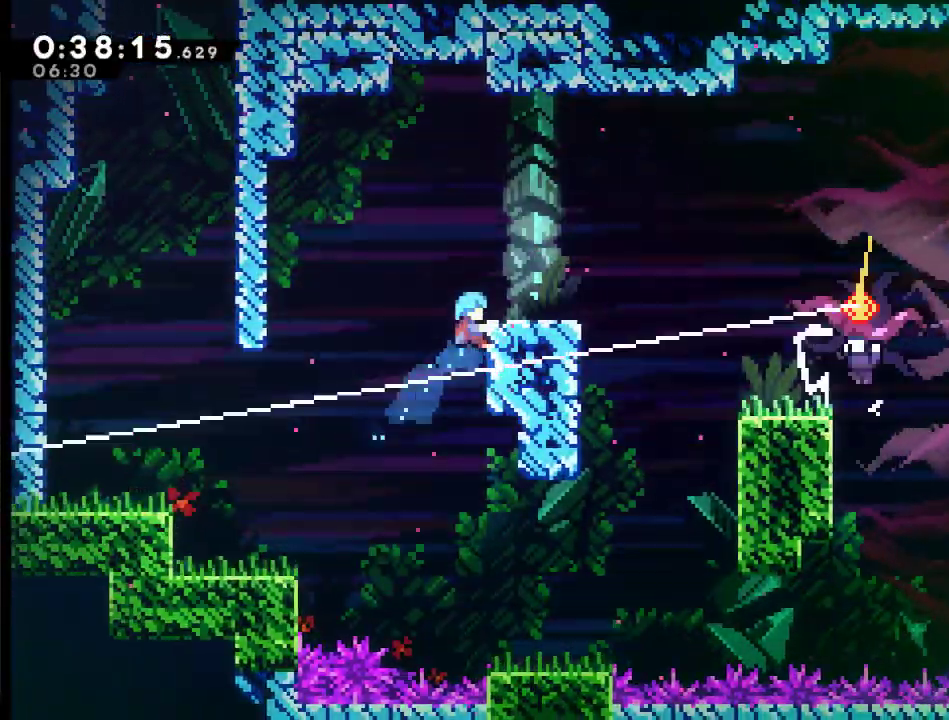
{"buttons": ["A", "DPAD_RIGHT"], "left_stick": "center", "right_stick": "center", "events": [[67, "A", "up"], [167, "X", "up"], [367, "DPAD_UP", "up"], [367, "R2", "up"], [467, "A", "down"]]}
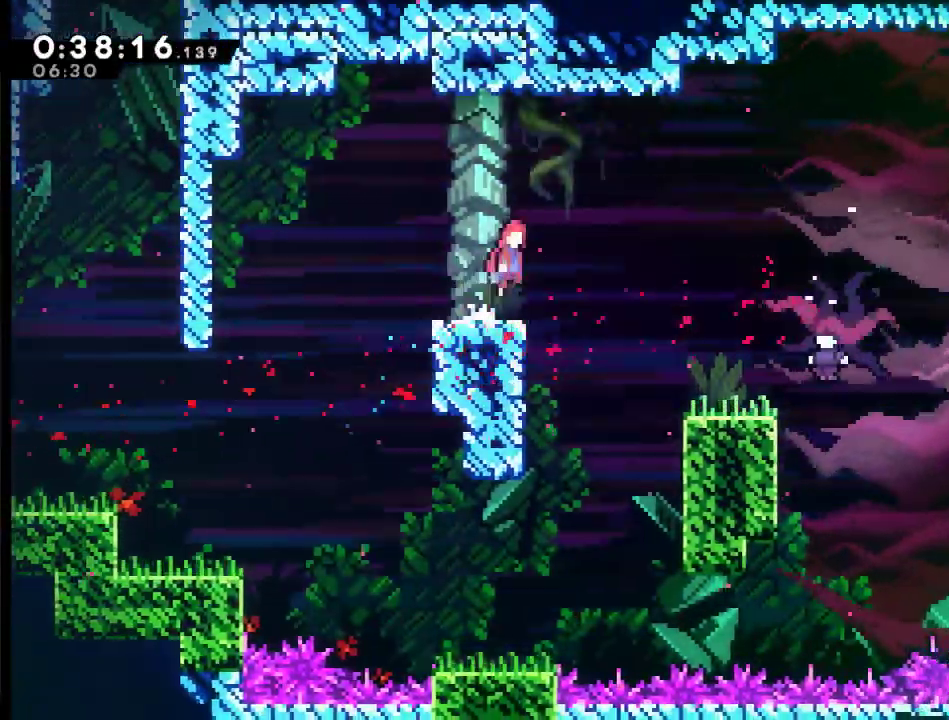
{"buttons": ["X", "DPAD_RIGHT"], "left_stick": "center", "right_stick": "center", "events": [[133, "A", "up"], [467, "X", "down"]]}
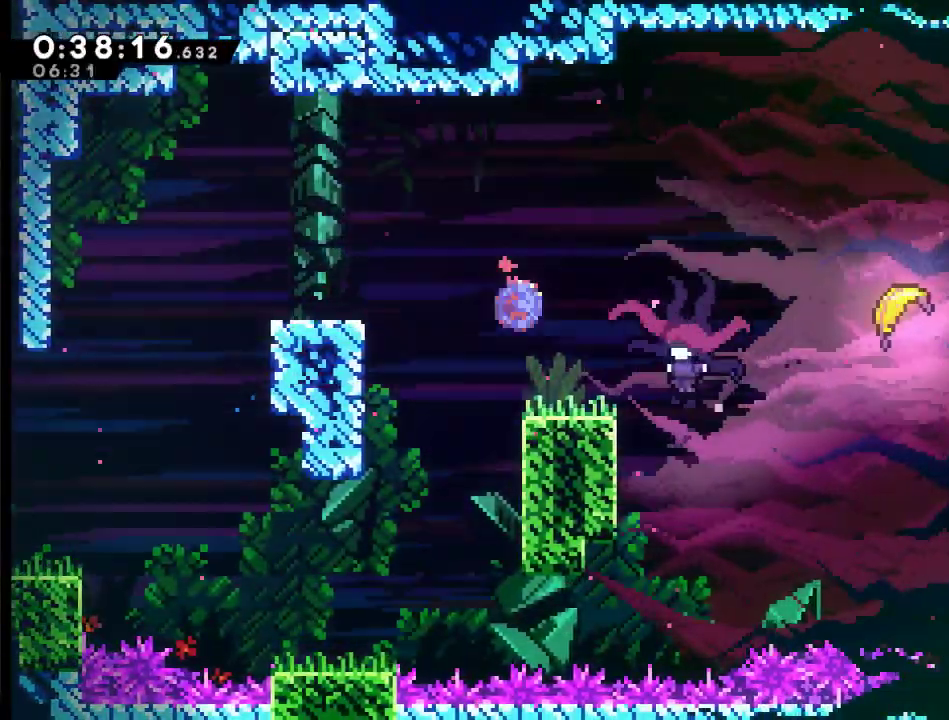
{"buttons": [], "left_stick": "center", "right_stick": "center", "events": [[100, "X", "up"], [233, "DPAD_RIGHT", "up"]]}
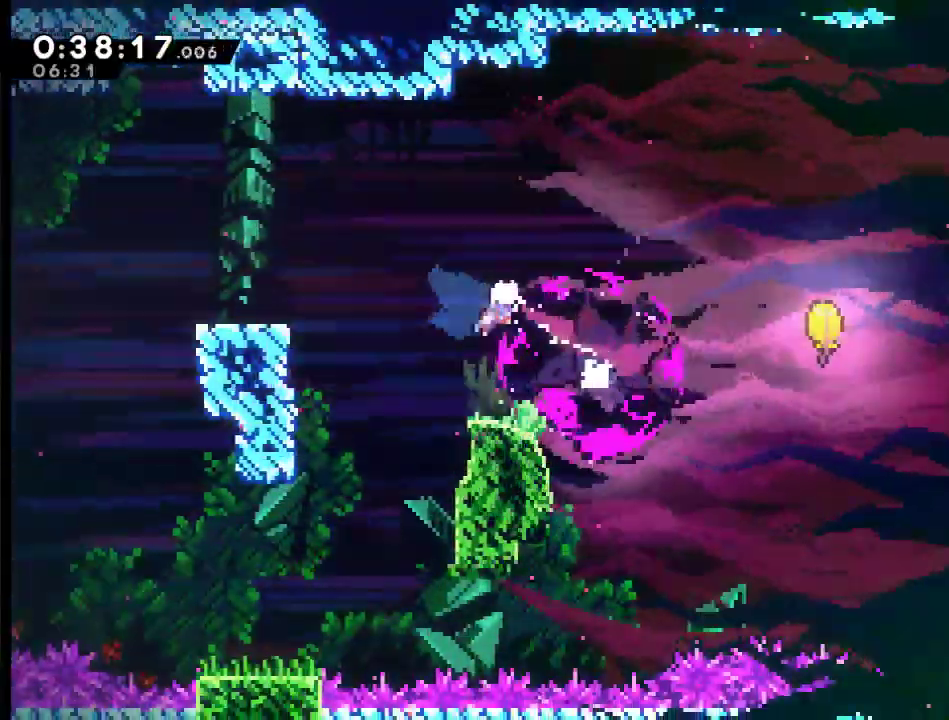
{"buttons": ["X", "DPAD_RIGHT"], "left_stick": "center", "right_stick": "center", "events": [[333, "DPAD_RIGHT", "down"], [467, "X", "down"]]}
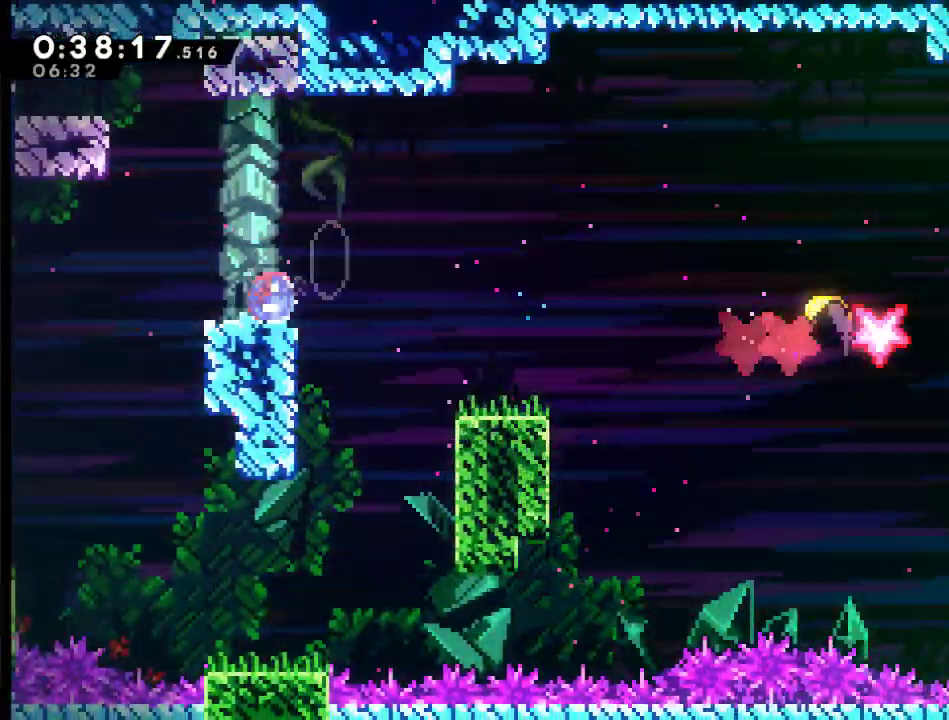
{"buttons": ["DPAD_RIGHT"], "left_stick": "center", "right_stick": "center", "events": [[100, "X", "up"], [133, "DPAD_RIGHT", "up"], [200, "DPAD_LEFT", "down"], [433, "DPAD_LEFT", "up"], [500, "DPAD_RIGHT", "down"]]}
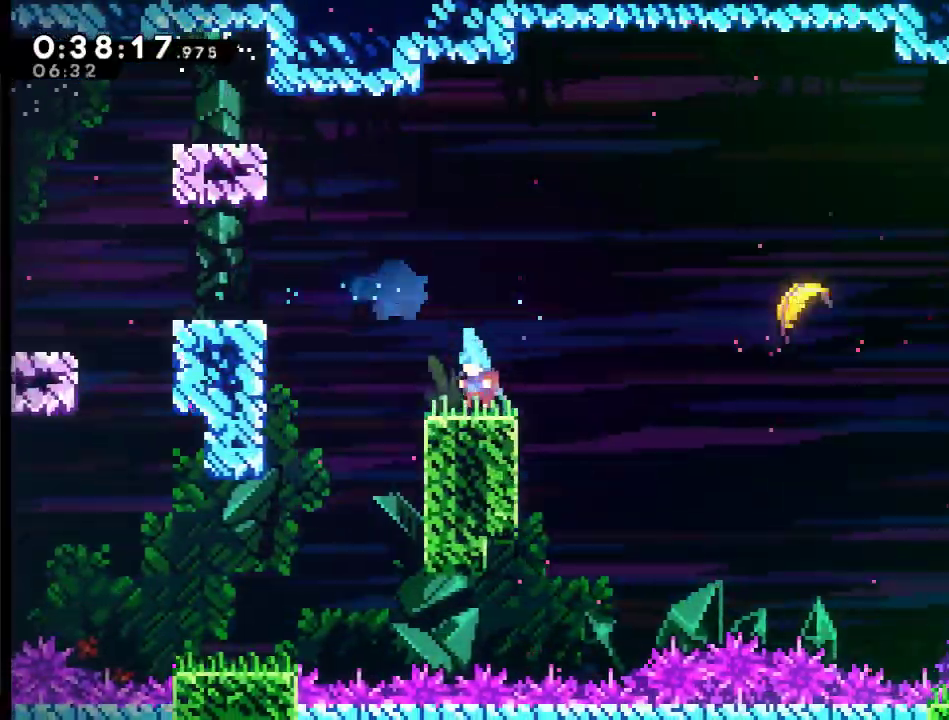
{"buttons": ["DPAD_RIGHT"], "left_stick": "center", "right_stick": "center", "events": [[100, "A", "down"], [350, "X", "down"], [400, "A", "up"], [500, "X", "up"]]}
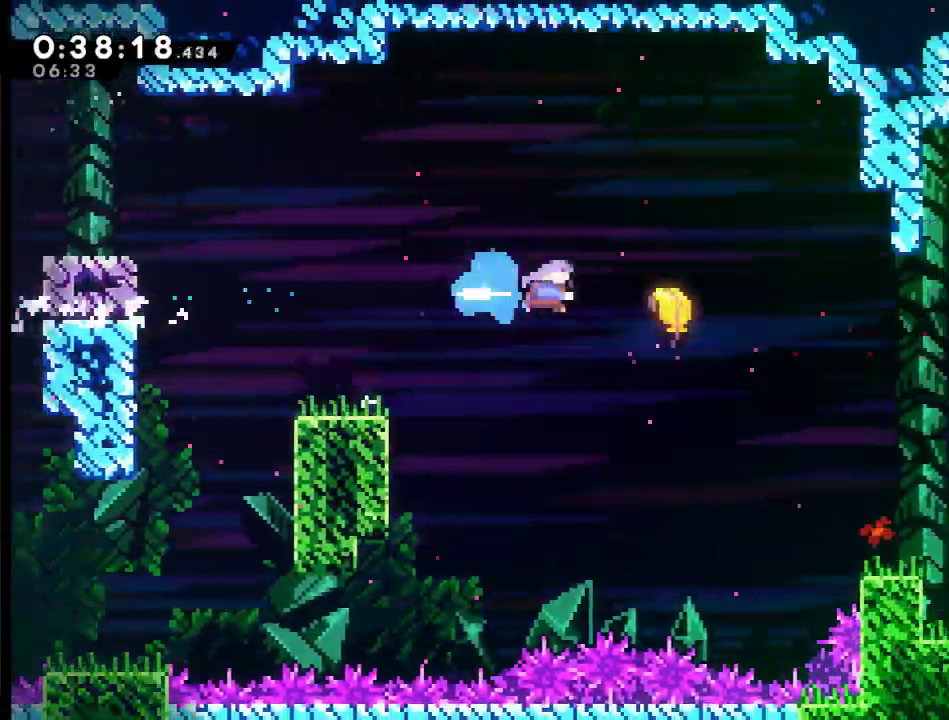
{"buttons": ["DPAD_RIGHT"], "left_stick": "center", "right_stick": "center", "events": []}
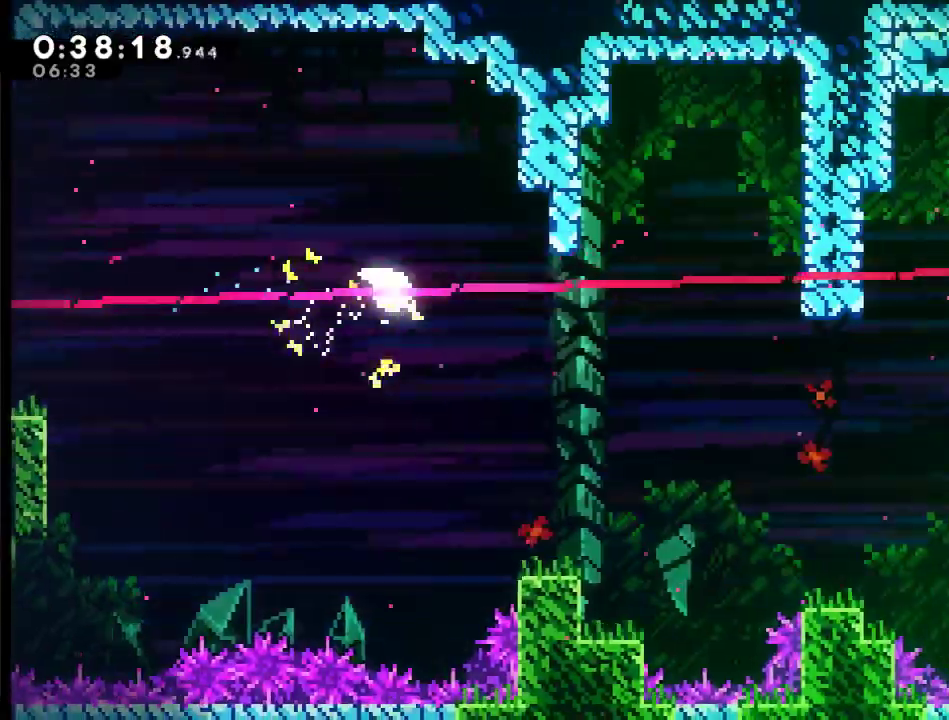
{"buttons": ["DPAD_RIGHT"], "left_stick": "center", "right_stick": "center", "events": [[67, "DPAD_DOWN", "down"], [400, "DPAD_DOWN", "up"]]}
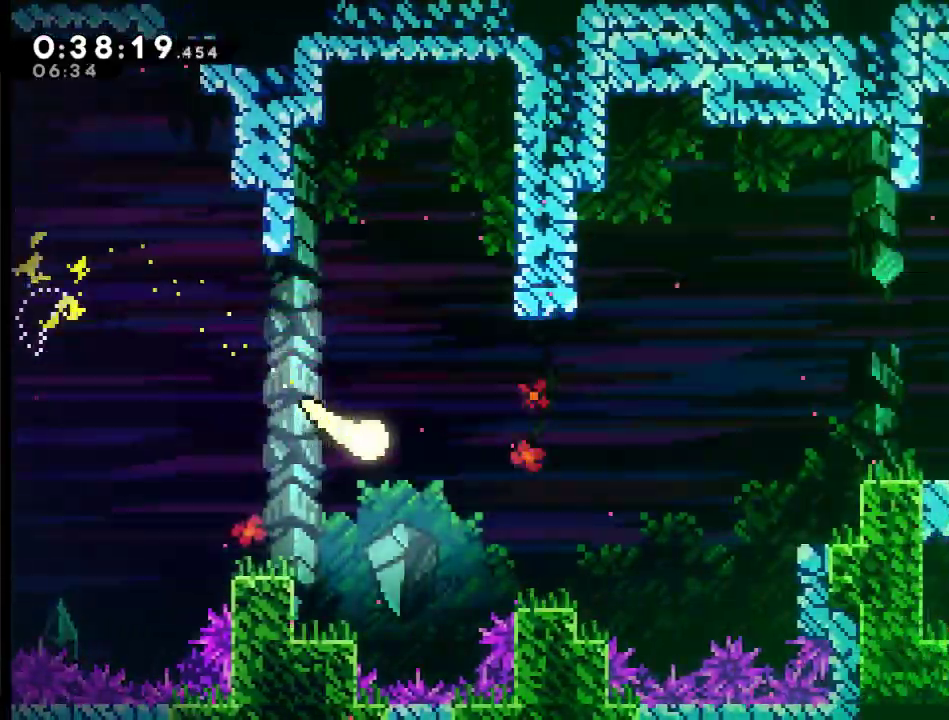
{"buttons": ["DPAD_UP", "DPAD_RIGHT"], "left_stick": "center", "right_stick": "center", "events": [[333, "DPAD_UP", "down"]]}
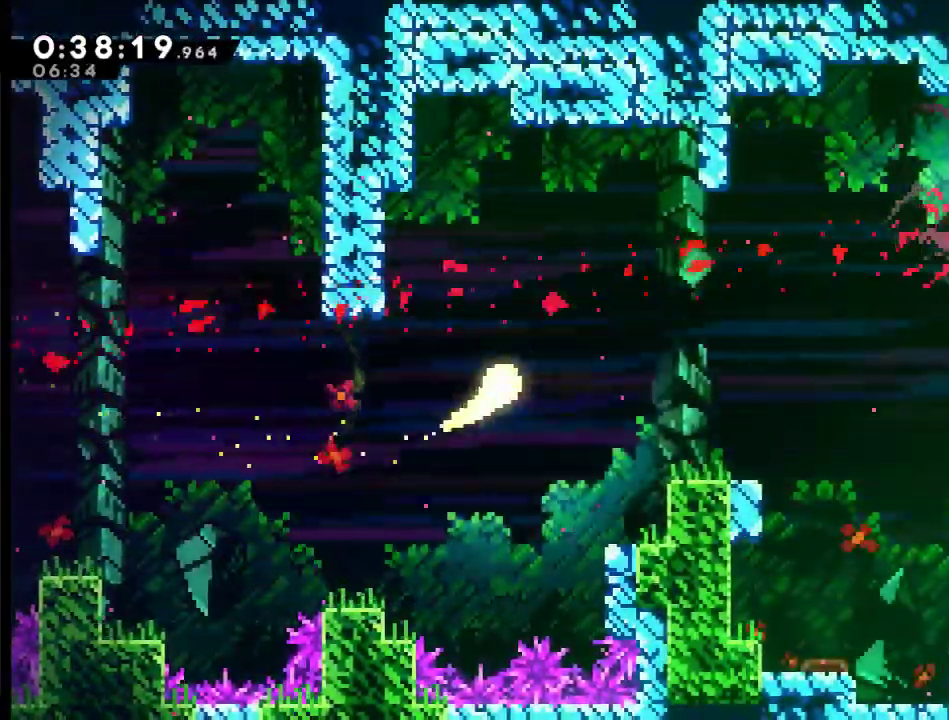
{"buttons": ["DPAD_UP", "DPAD_RIGHT"], "left_stick": "center", "right_stick": "center", "events": [[33, "DPAD_UP", "up"], [433, "DPAD_UP", "down"]]}
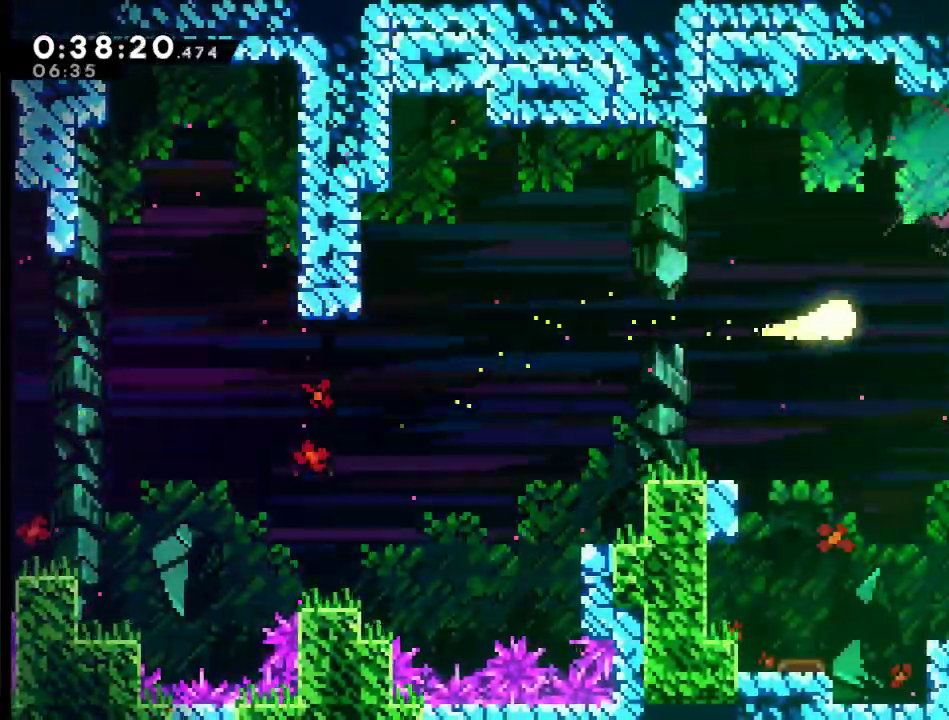
{"buttons": ["DPAD_RIGHT"], "left_stick": "center", "right_stick": "center", "events": [[67, "DPAD_UP", "up"]]}
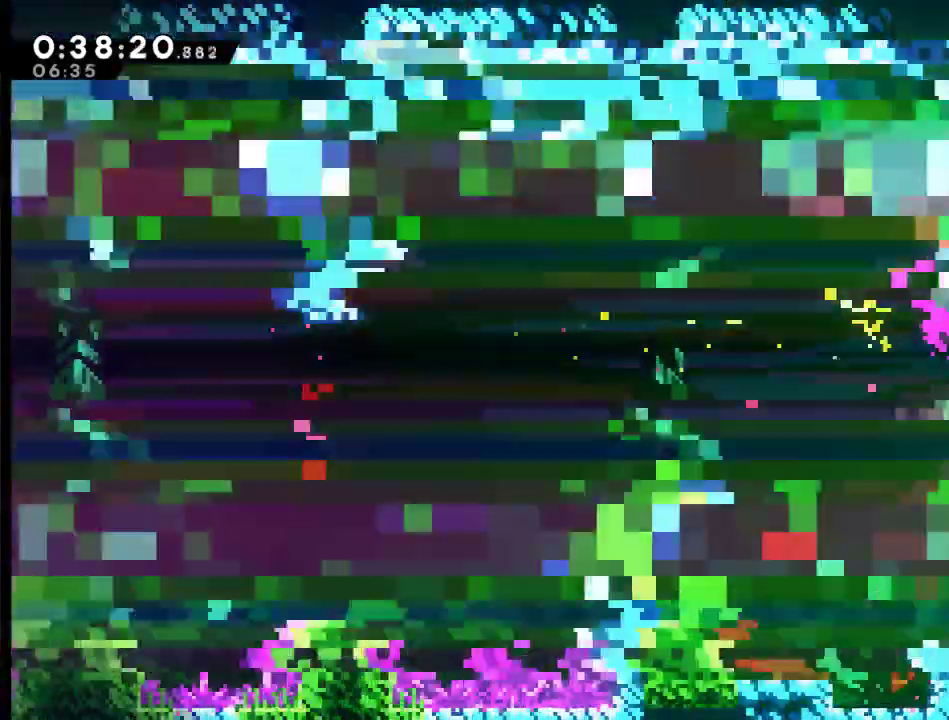
{"buttons": ["DPAD_DOWN", "DPAD_RIGHT"], "left_stick": "center", "right_stick": "center", "events": [[367, "DPAD_DOWN", "down"], [367, "X", "down"], [500, "X", "up"]]}
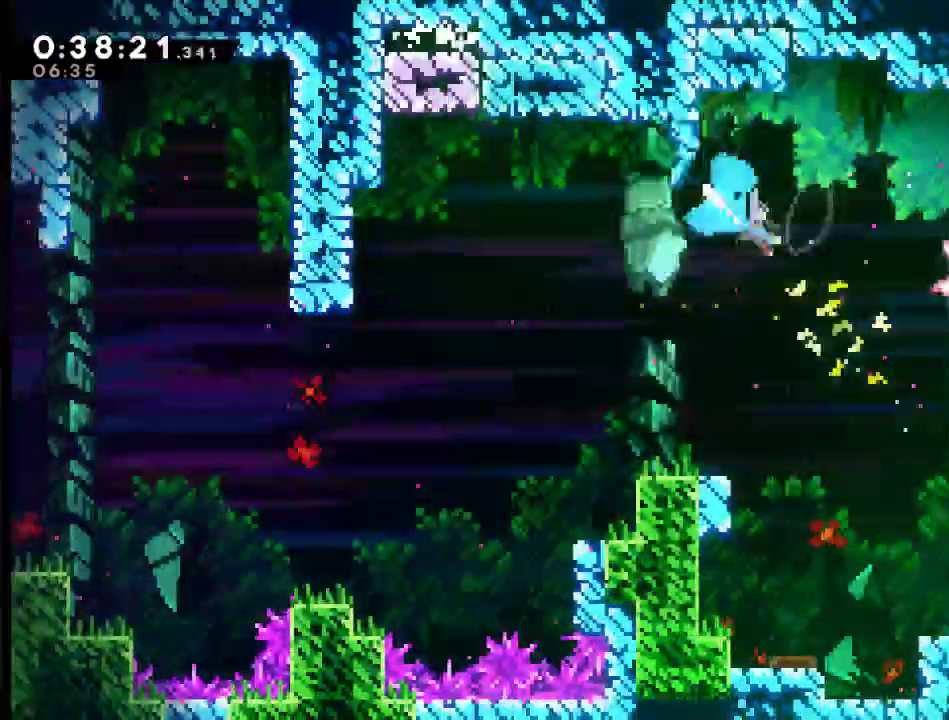
{"buttons": ["DPAD_DOWN", "DPAD_RIGHT"], "left_stick": "center", "right_stick": "center", "events": []}
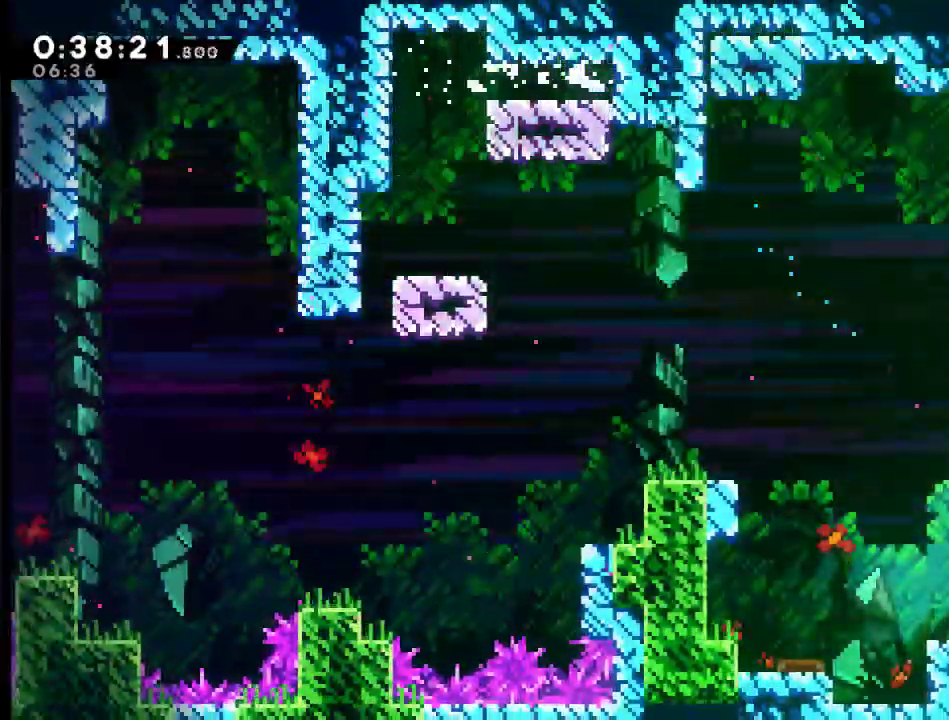
{"buttons": ["DPAD_DOWN"], "left_stick": "center", "right_stick": "center", "events": [[367, "DPAD_RIGHT", "up"]]}
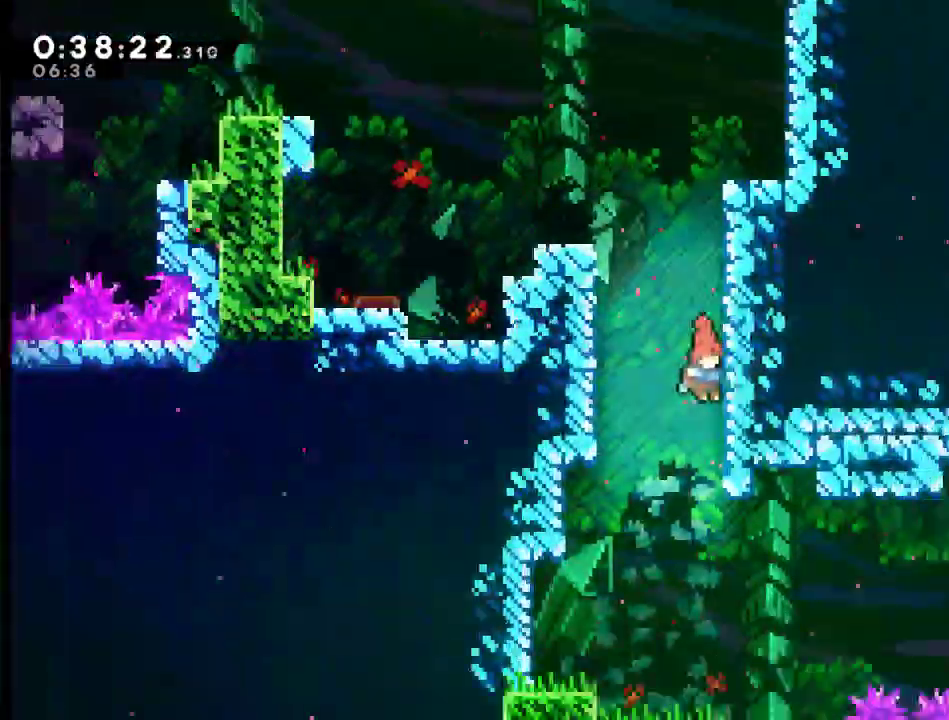
{"buttons": ["DPAD_DOWN"], "left_stick": "center", "right_stick": "center", "events": []}
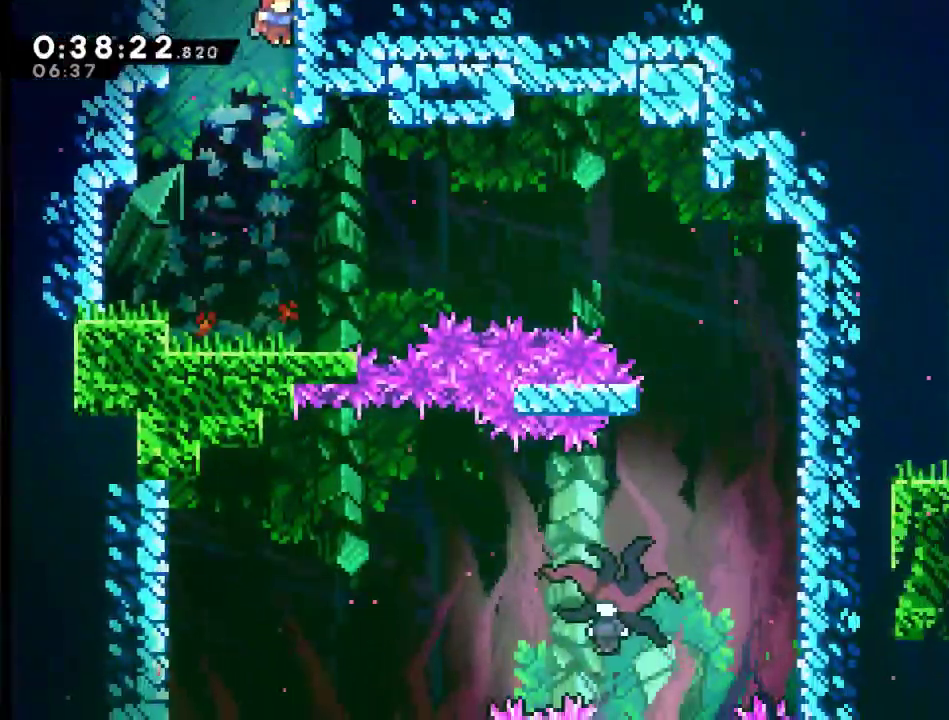
{"buttons": ["A", "DPAD_RIGHT"], "left_stick": "center", "right_stick": "center", "events": [[100, "DPAD_RIGHT", "down"], [300, "DPAD_DOWN", "up"], [500, "A", "down"]]}
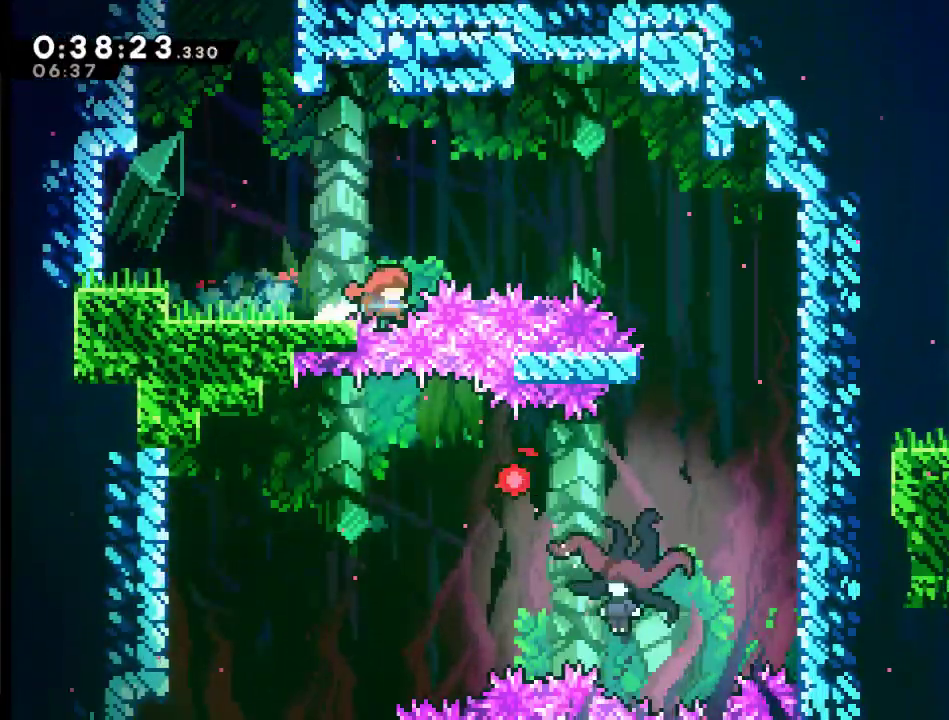
{"buttons": ["DPAD_RIGHT"], "left_stick": "center", "right_stick": "center", "events": [[167, "DPAD_UP", "down"], [267, "X", "down"], [333, "DPAD_UP", "up"], [367, "A", "up"], [400, "X", "up"]]}
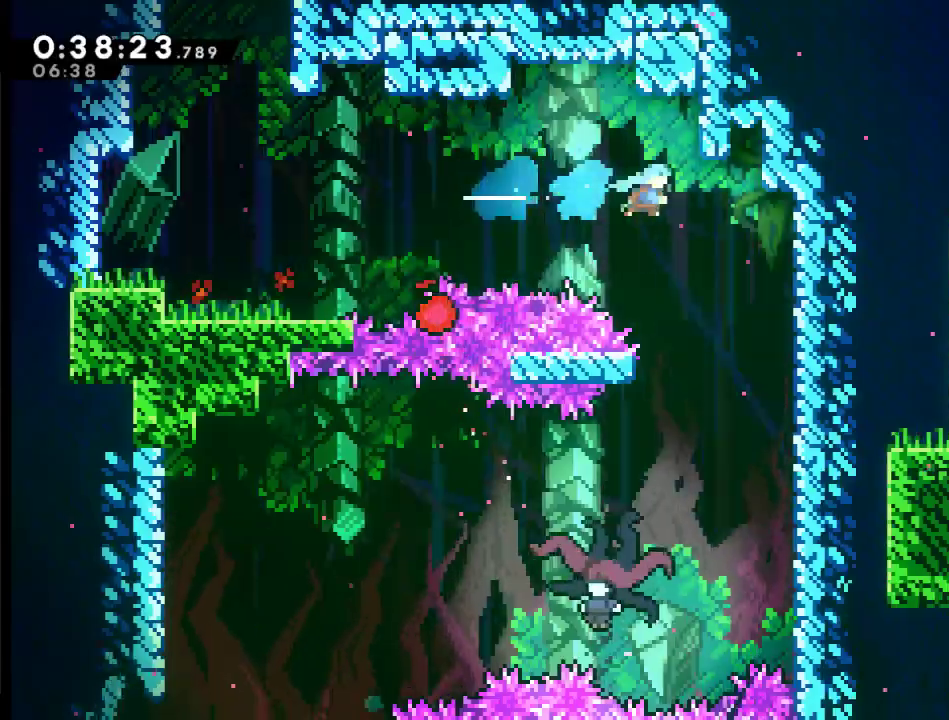
{"buttons": ["DPAD_LEFT"], "left_stick": "center", "right_stick": "center", "events": [[133, "DPAD_RIGHT", "up"], [233, "DPAD_LEFT", "down"]]}
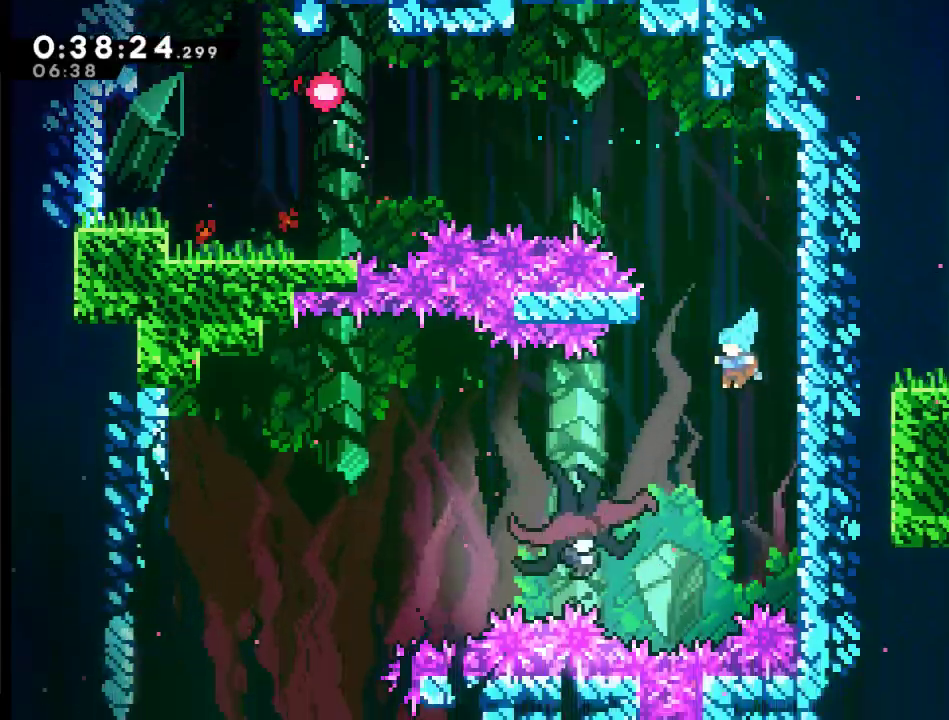
{"buttons": ["DPAD_LEFT"], "left_stick": "center", "right_stick": "center", "events": []}